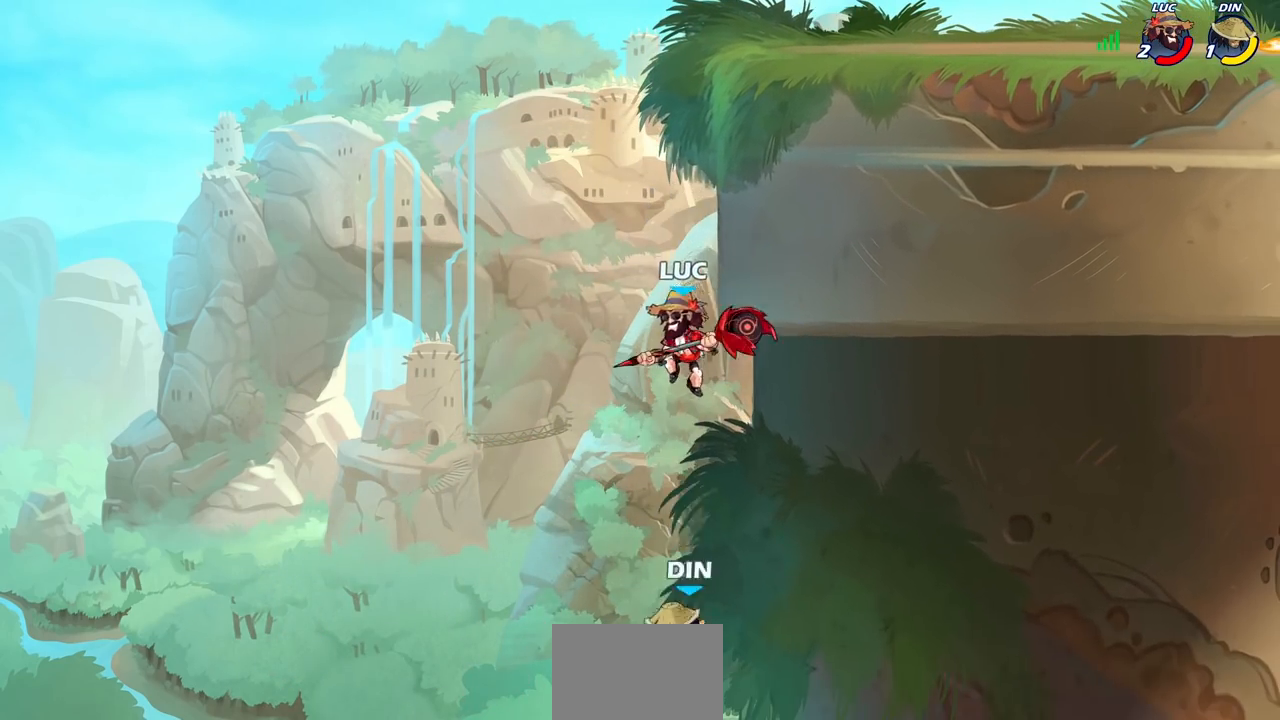
Gameplay with a controller (PlayStation layout); each line is a JSON object with the inputs held at the frame after it. "events" lists button and stick changes between this image and that frame as [ms after this image, input, new state], when the widget could be followed in between.
{"buttons": [], "left_stick": "up", "right_stick": "center", "events": [[17, "R2", "down"], [400, "R2", "up"]]}
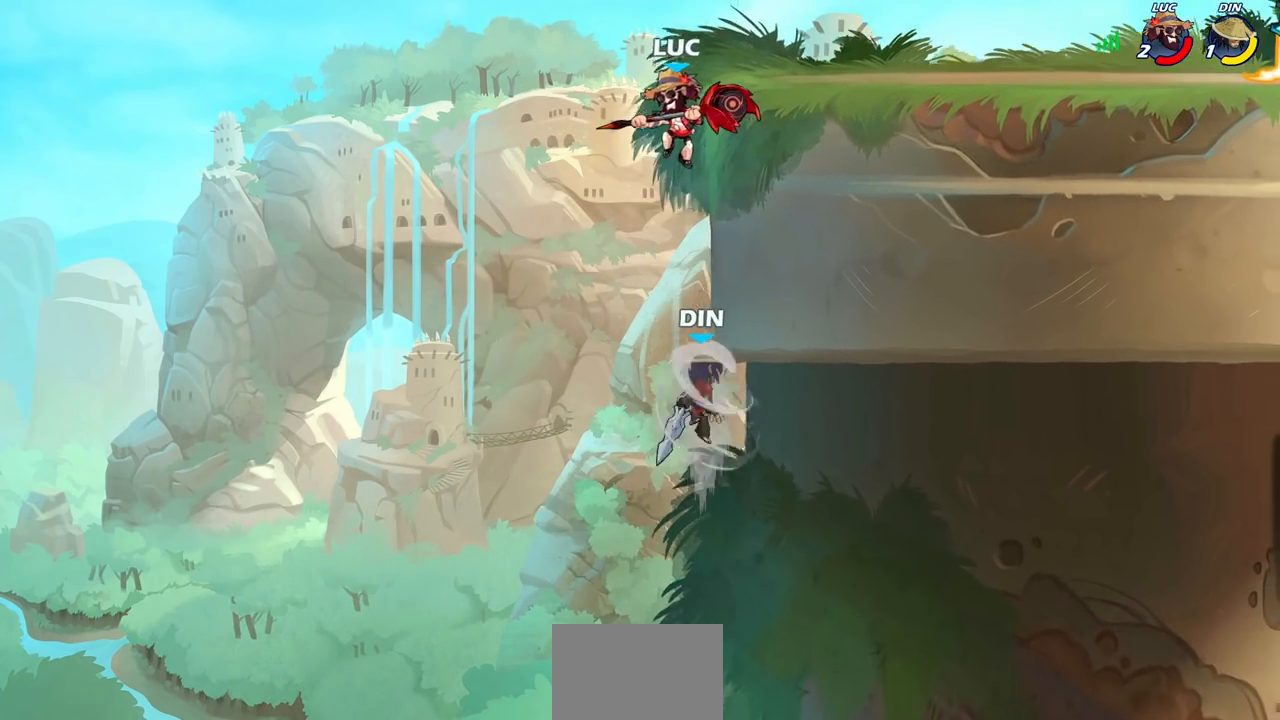
{"buttons": [], "left_stick": "center", "right_stick": "center", "events": [[17, "CROSS", "down"], [117, "CROSS", "up"], [150, "R1", "down"], [150, "left_stick", "down"], [233, "R1", "up"], [233, "left_stick", "center"]]}
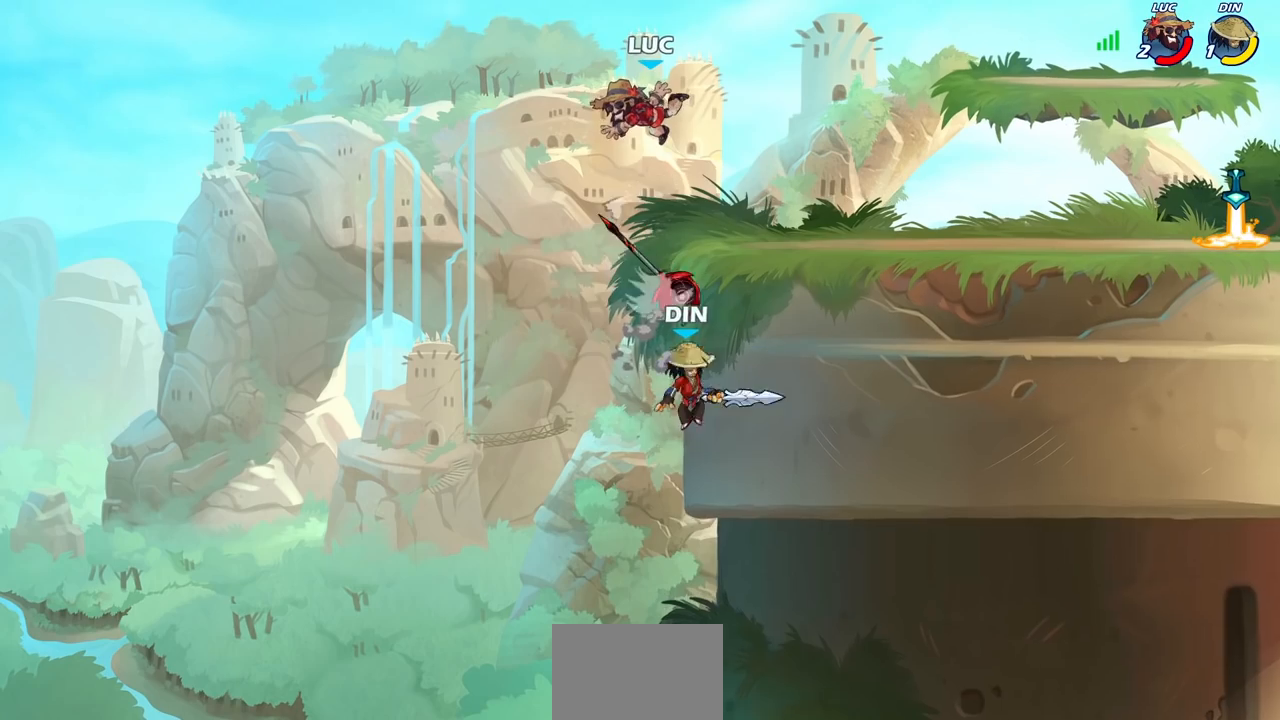
{"buttons": ["CIRCLE"], "left_stick": "down-left", "right_stick": "center", "events": [[67, "left_stick", "down-left"], [117, "CIRCLE", "down"]]}
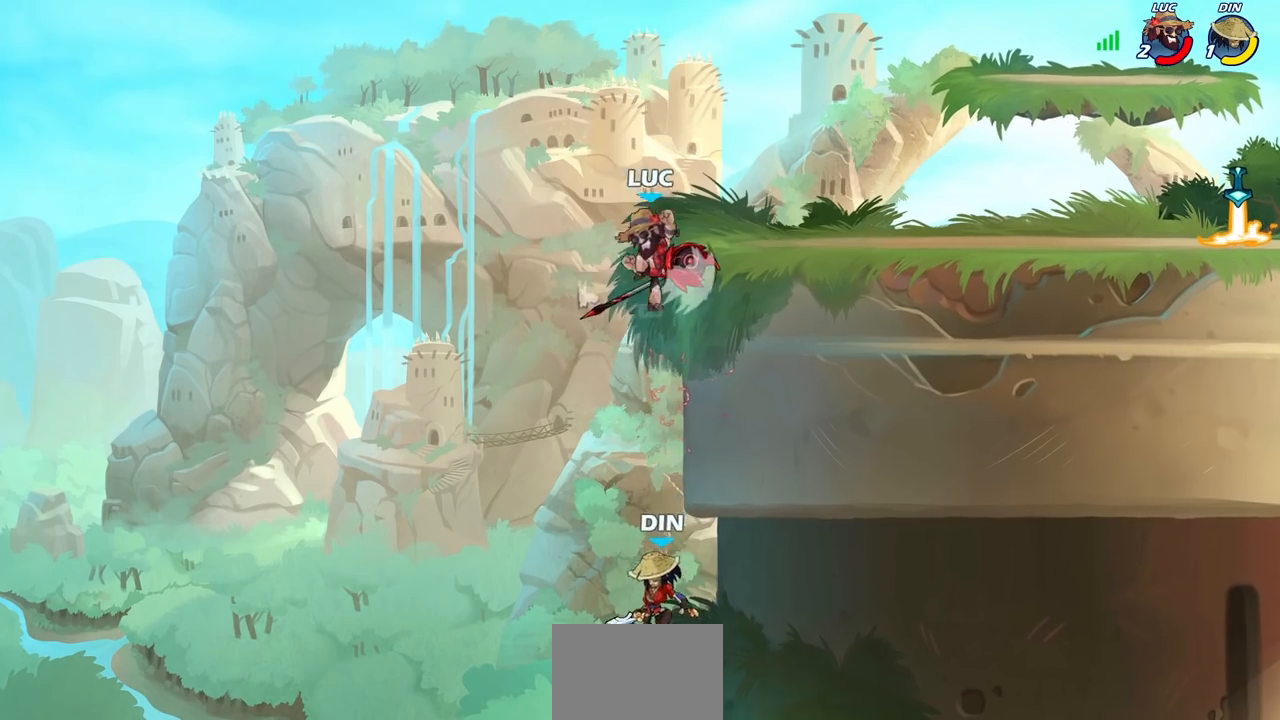
{"buttons": ["CIRCLE"], "left_stick": "center", "right_stick": "center", "events": [[283, "CIRCLE", "up"], [317, "left_stick", "center"], [467, "CIRCLE", "down"]]}
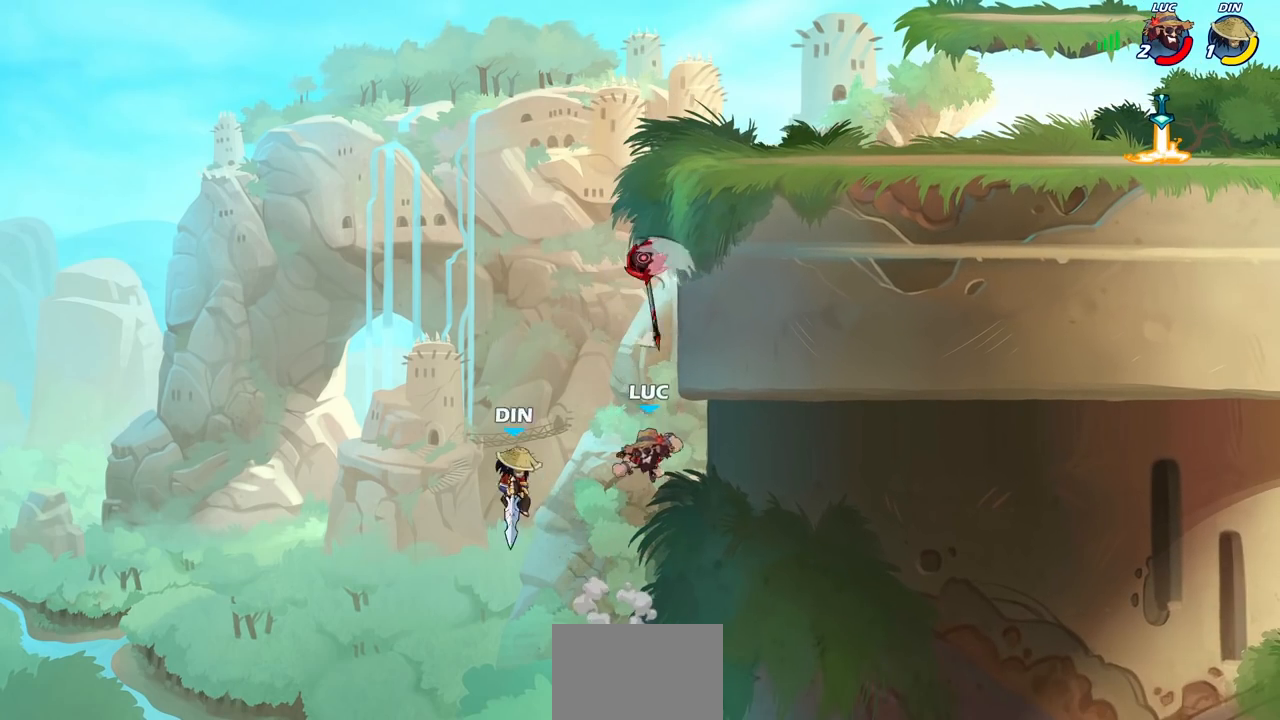
{"buttons": [], "left_stick": "right", "right_stick": "center", "events": [[50, "CIRCLE", "up"], [133, "CIRCLE", "down"], [167, "left_stick", "right"], [233, "CIRCLE", "up"]]}
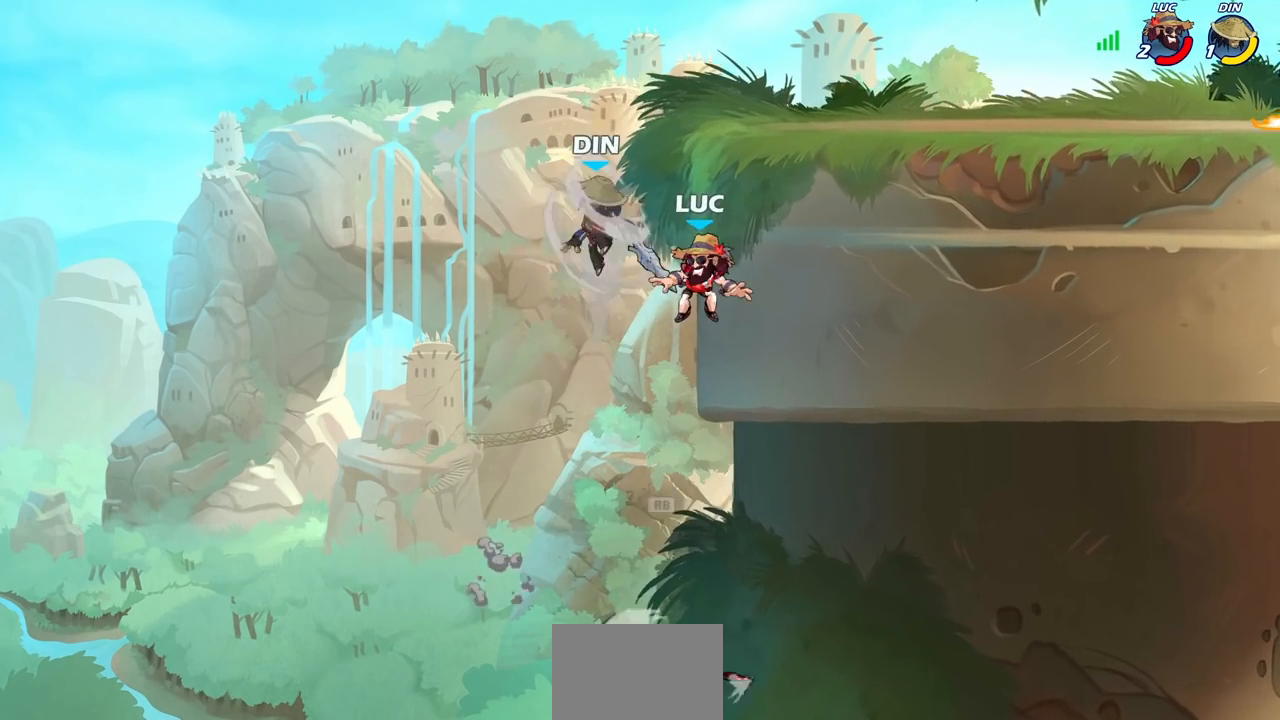
{"buttons": ["CIRCLE"], "left_stick": "right", "right_stick": "center", "events": [[33, "CROSS", "down"], [33, "left_stick", "up-left"], [117, "CROSS", "up"], [217, "left_stick", "up-right"], [267, "left_stick", "right"], [383, "CROSS", "down"], [450, "CROSS", "up"], [467, "CIRCLE", "down"]]}
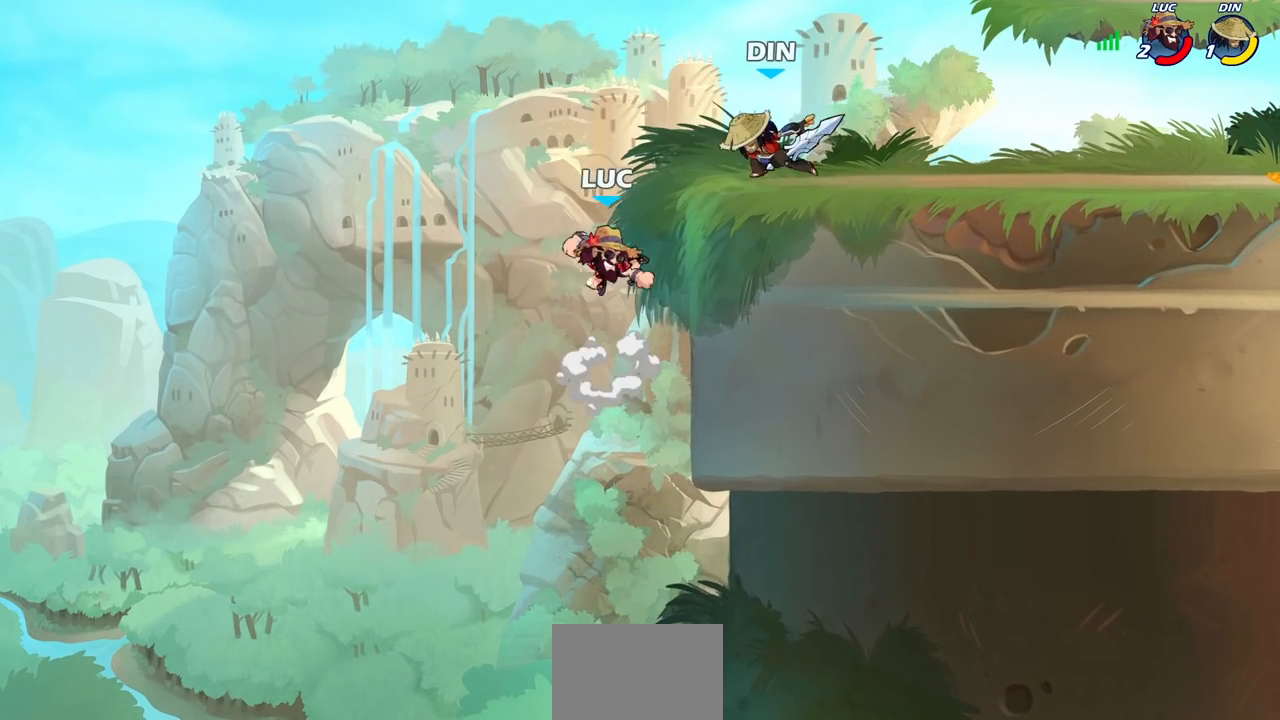
{"buttons": [], "left_stick": "up-left", "right_stick": "center", "events": [[117, "CIRCLE", "up"], [200, "left_stick", "up-left"]]}
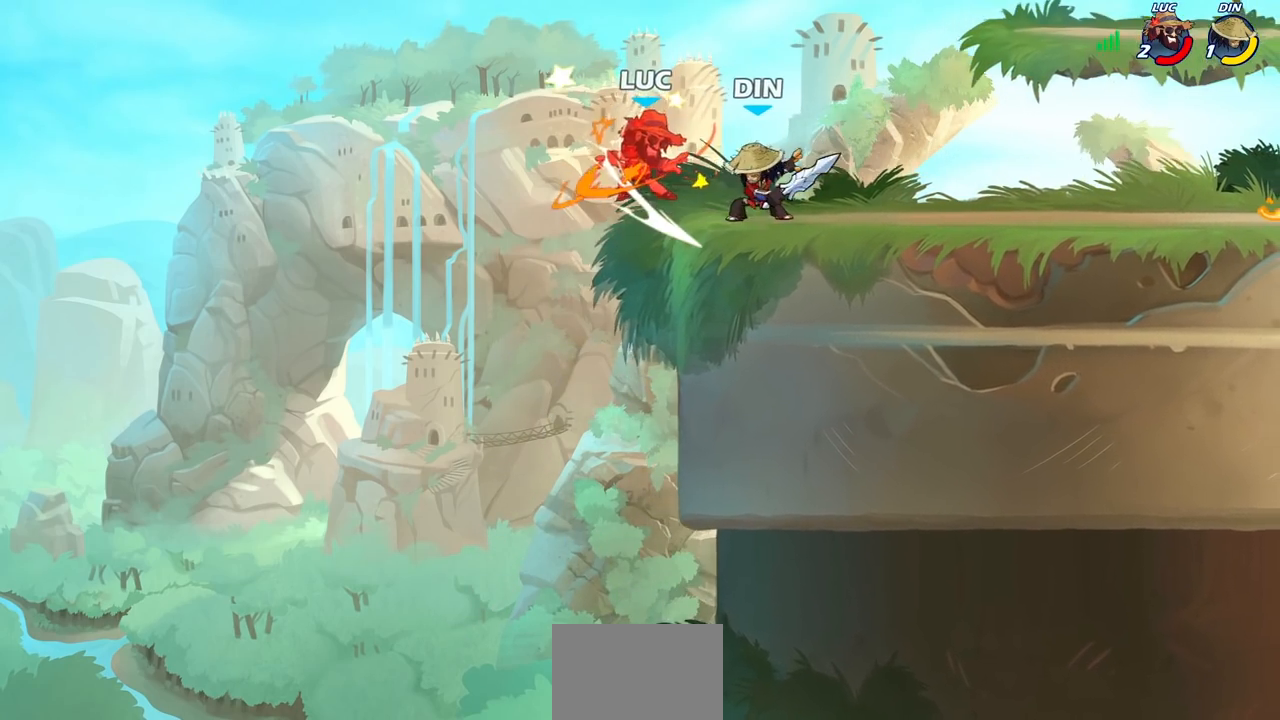
{"buttons": [], "left_stick": "right", "right_stick": "center", "events": [[33, "left_stick", "center"], [217, "left_stick", "right"]]}
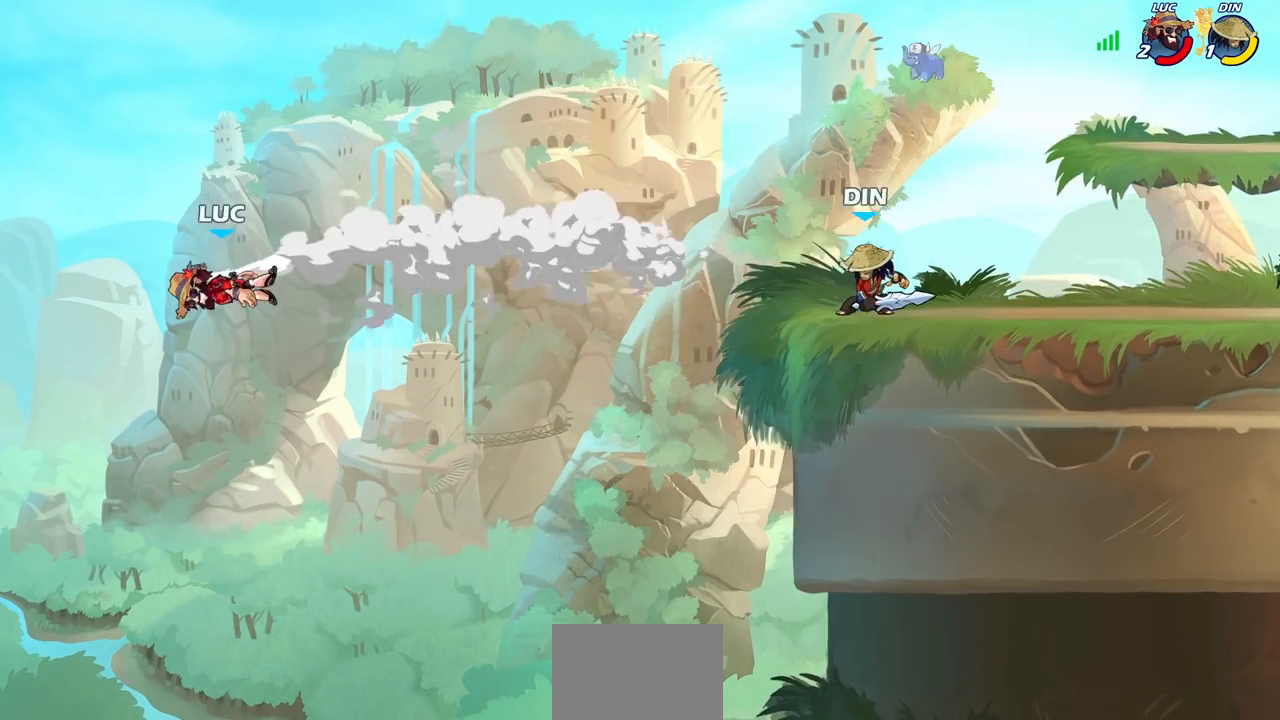
{"buttons": [], "left_stick": "right", "right_stick": "center", "events": [[350, "CIRCLE", "down"], [450, "CIRCLE", "up"]]}
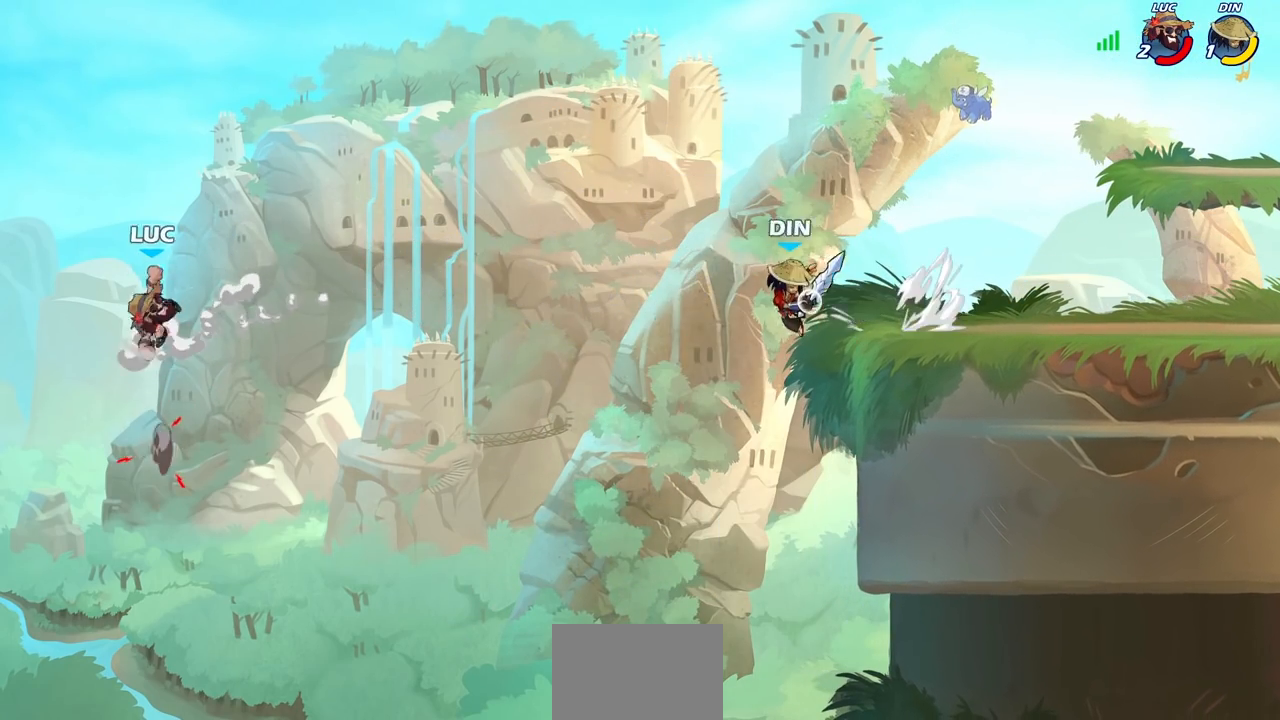
{"buttons": [], "left_stick": "up-right", "right_stick": "center", "events": [[67, "CIRCLE", "down"], [200, "CIRCLE", "up"], [417, "left_stick", "up-right"]]}
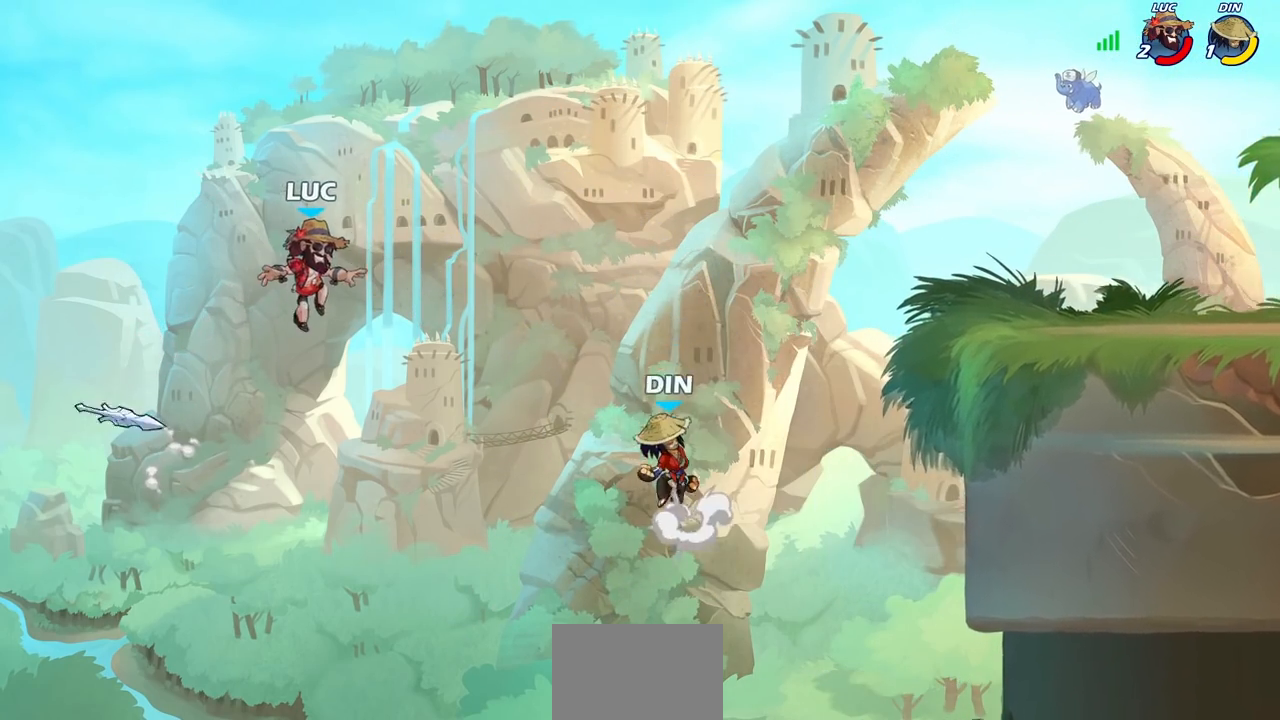
{"buttons": ["R2"], "left_stick": "up-right", "right_stick": "center", "events": [[467, "R2", "down"]]}
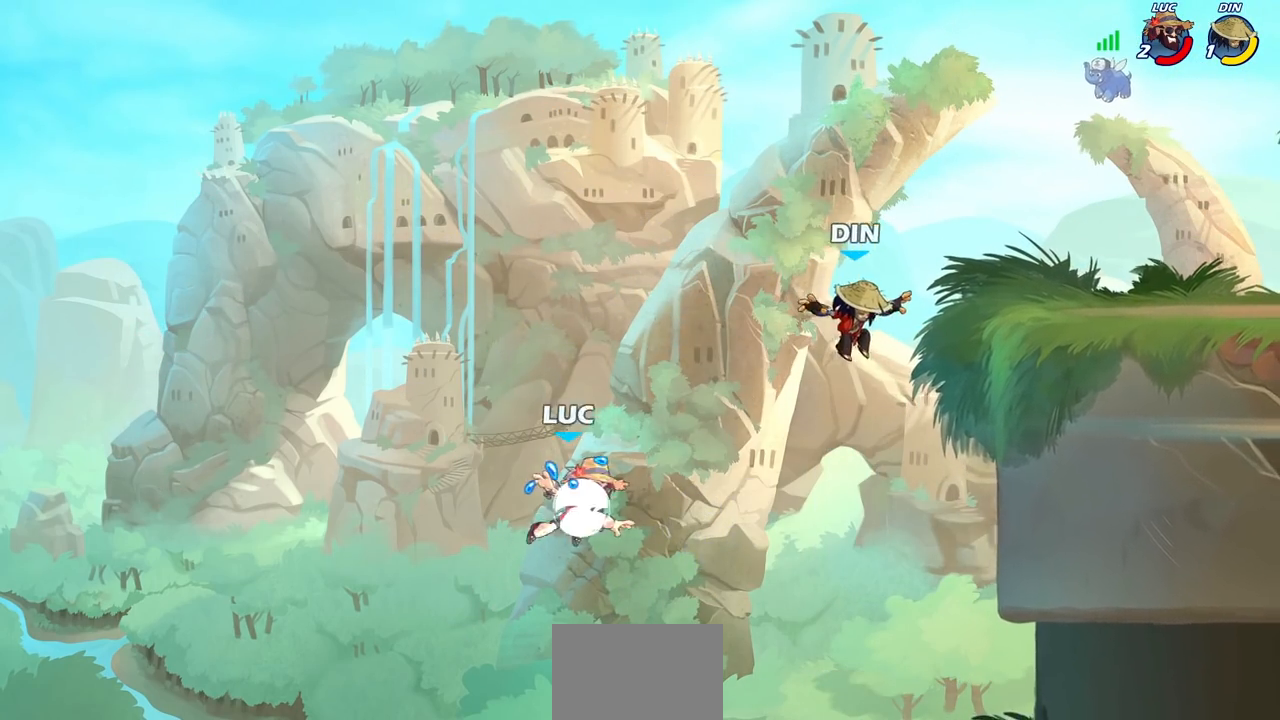
{"buttons": ["SQUARE"], "left_stick": "down", "right_stick": "center", "events": [[333, "R2", "up"], [417, "SQUARE", "down"], [417, "left_stick", "down"]]}
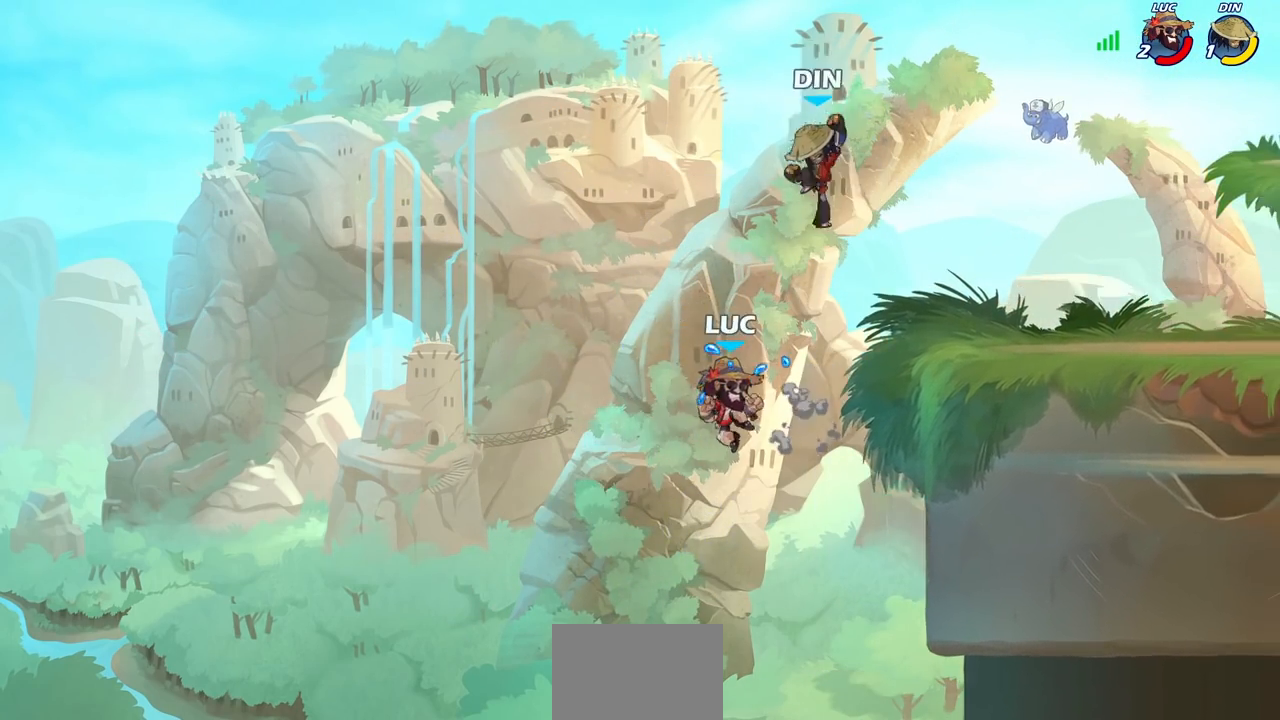
{"buttons": [], "left_stick": "right", "right_stick": "center", "events": [[17, "SQUARE", "up"], [50, "left_stick", "right"]]}
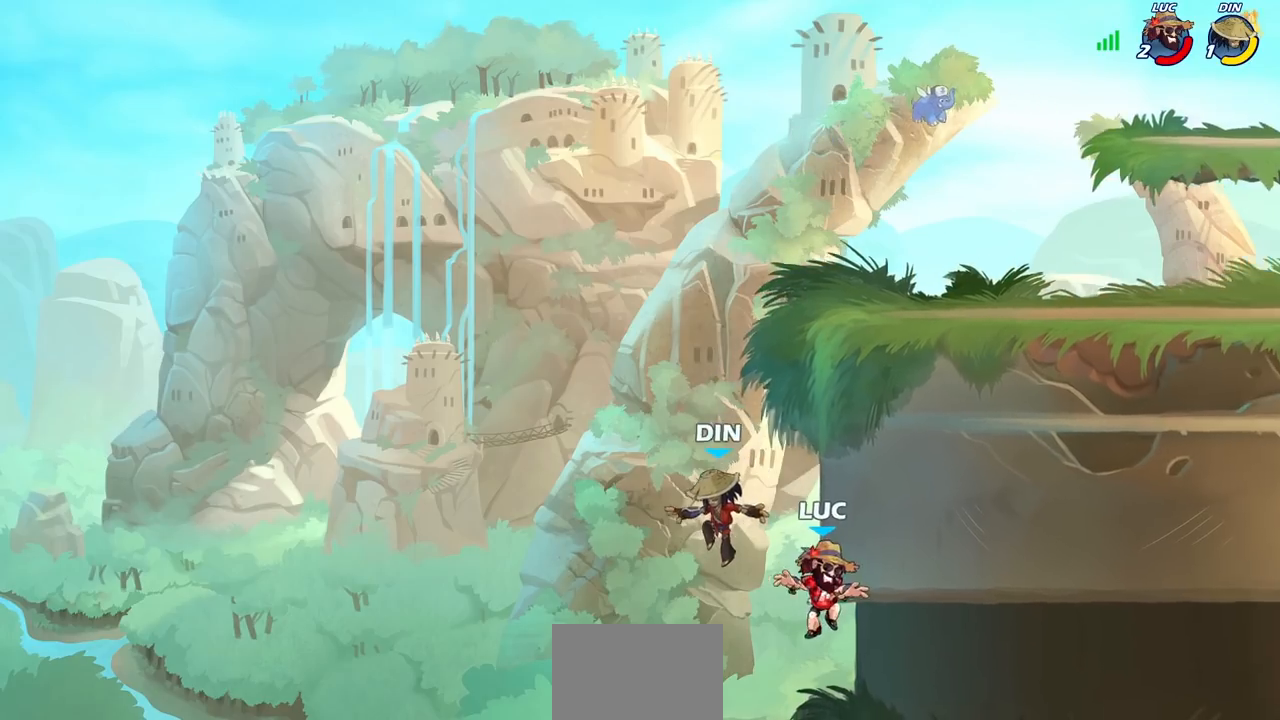
{"buttons": [], "left_stick": "right", "right_stick": "center", "events": [[67, "CROSS", "down"], [67, "left_stick", "up"], [117, "CIRCLE", "down"], [133, "CROSS", "up"], [183, "CIRCLE", "up"], [183, "left_stick", "center"], [467, "left_stick", "right"]]}
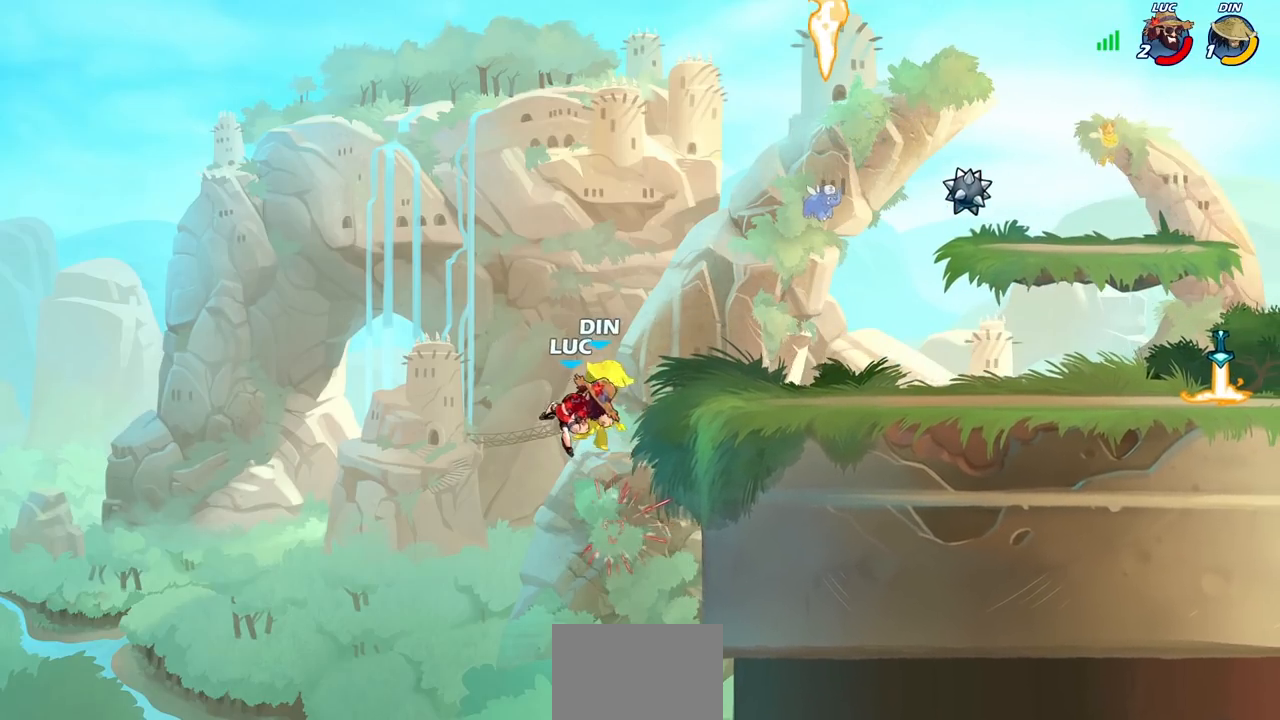
{"buttons": [], "left_stick": "center", "right_stick": "center", "events": [[217, "CROSS", "down"], [267, "CROSS", "up"], [267, "SQUARE", "down"], [283, "left_stick", "down"], [283, "right_stick", "down-left"], [350, "SQUARE", "up"], [367, "right_stick", "center"], [417, "left_stick", "center"]]}
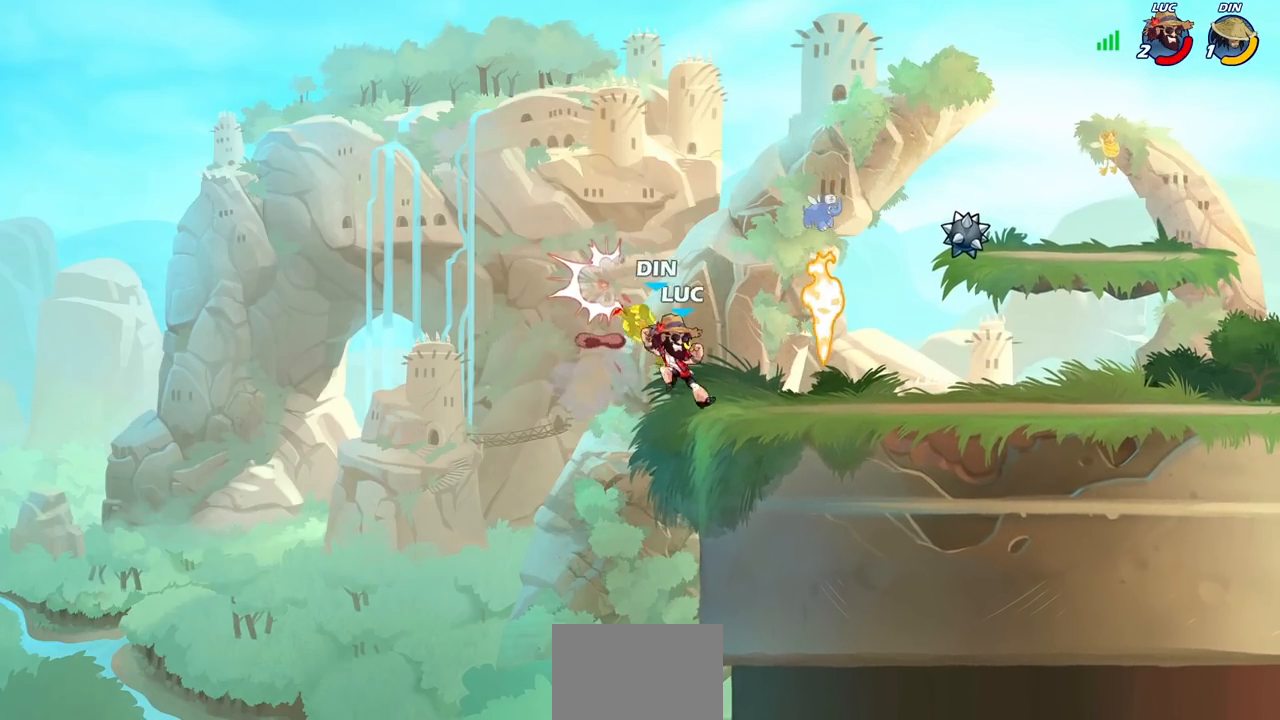
{"buttons": [], "left_stick": "right", "right_stick": "center", "events": [[183, "left_stick", "right"]]}
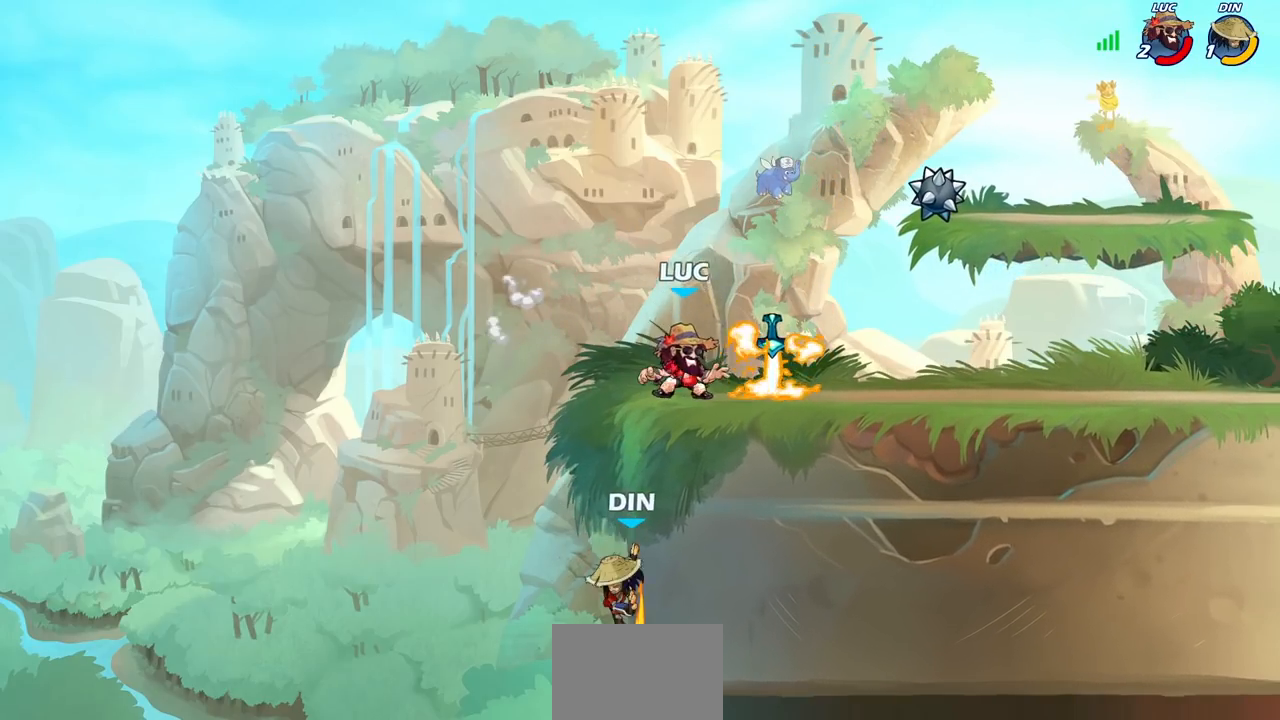
{"buttons": [], "left_stick": "center", "right_stick": "center", "events": [[100, "R1", "down"], [150, "left_stick", "left"], [183, "R1", "up"], [267, "CIRCLE", "down"], [317, "CIRCLE", "up"], [333, "left_stick", "center"]]}
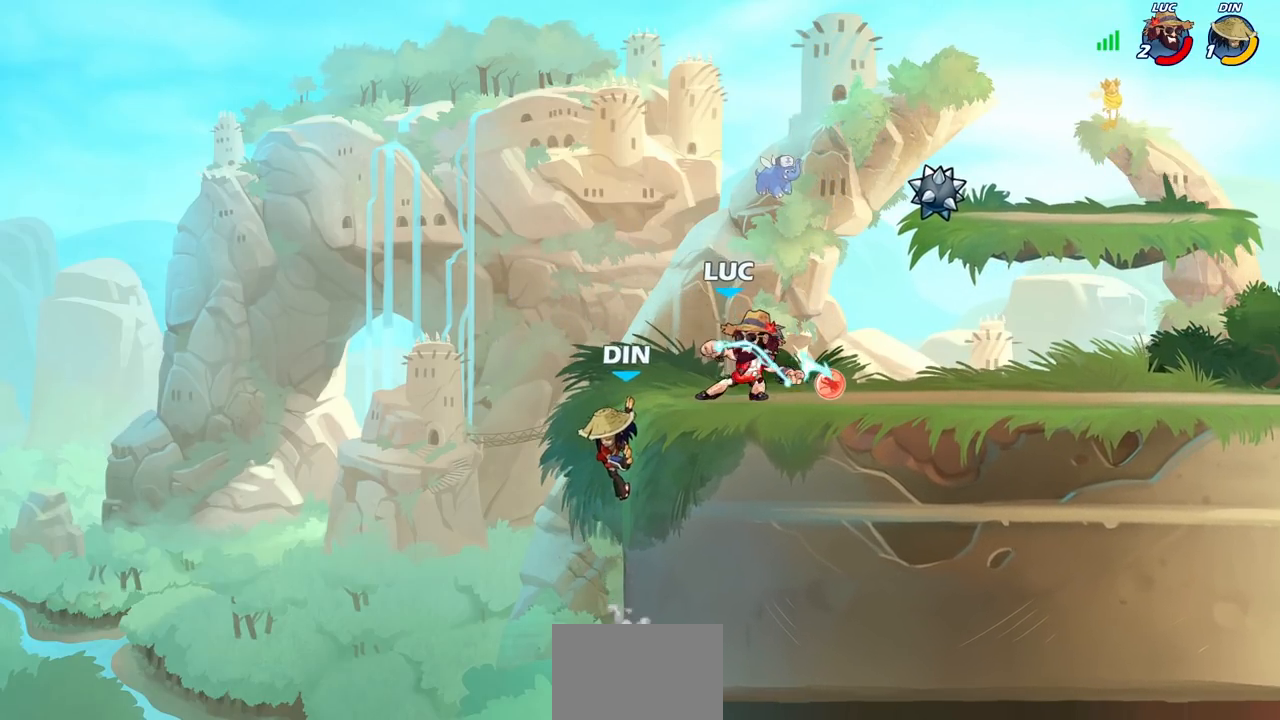
{"buttons": [], "left_stick": "center", "right_stick": "center", "events": []}
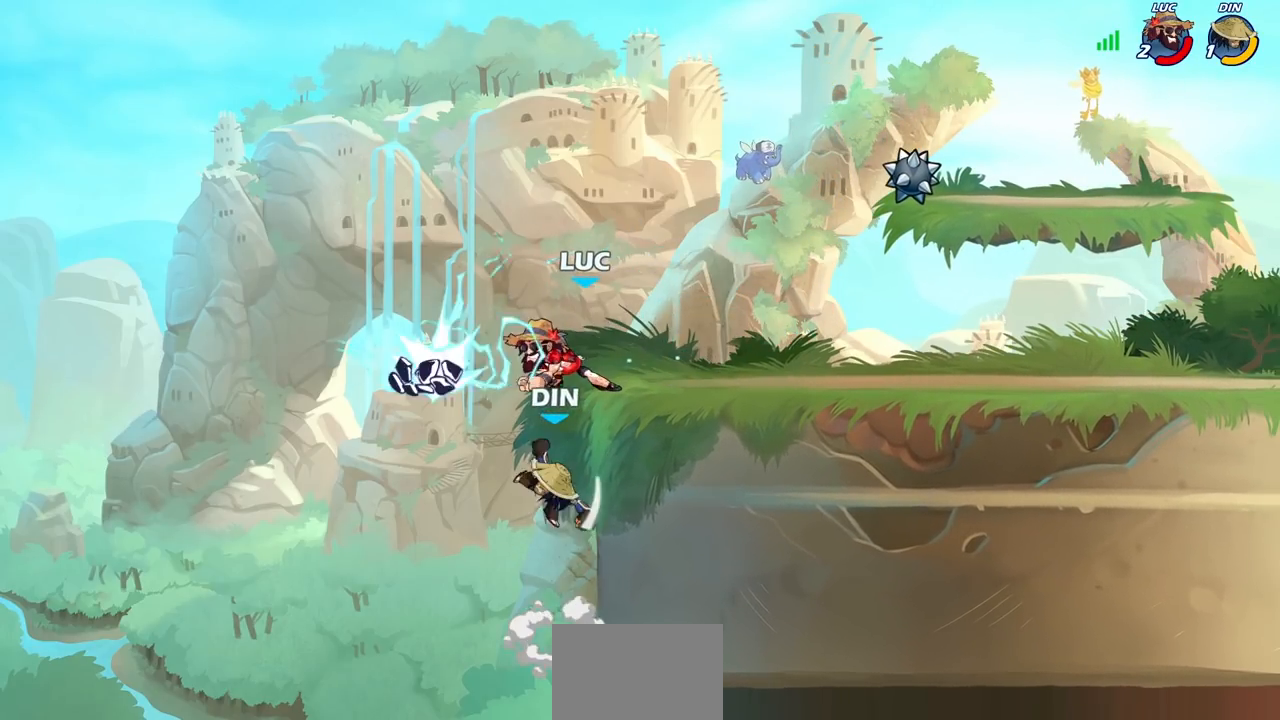
{"buttons": [], "left_stick": "center", "right_stick": "center", "events": [[67, "left_stick", "left"], [300, "left_stick", "center"]]}
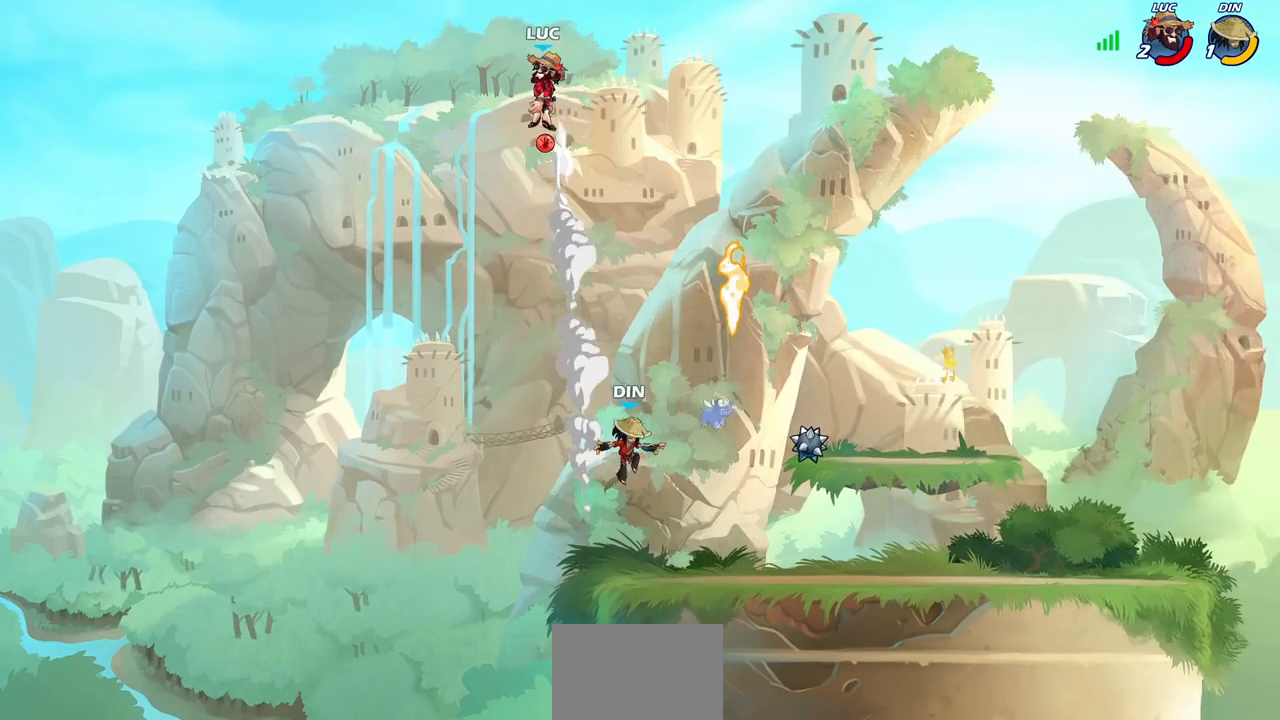
{"buttons": [], "left_stick": "right", "right_stick": "center", "events": [[33, "left_stick", "right"]]}
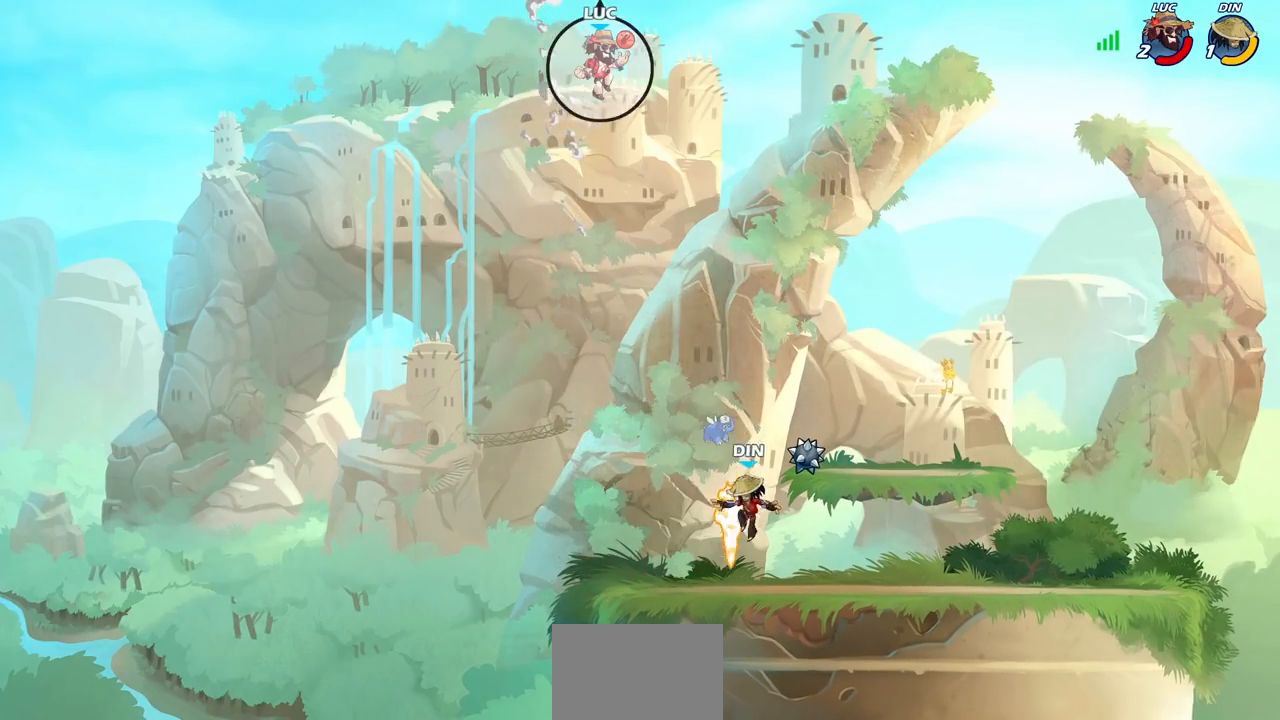
{"buttons": [], "left_stick": "center", "right_stick": "center", "events": [[67, "left_stick", "down"], [117, "R1", "down"], [183, "R1", "up"], [300, "left_stick", "center"]]}
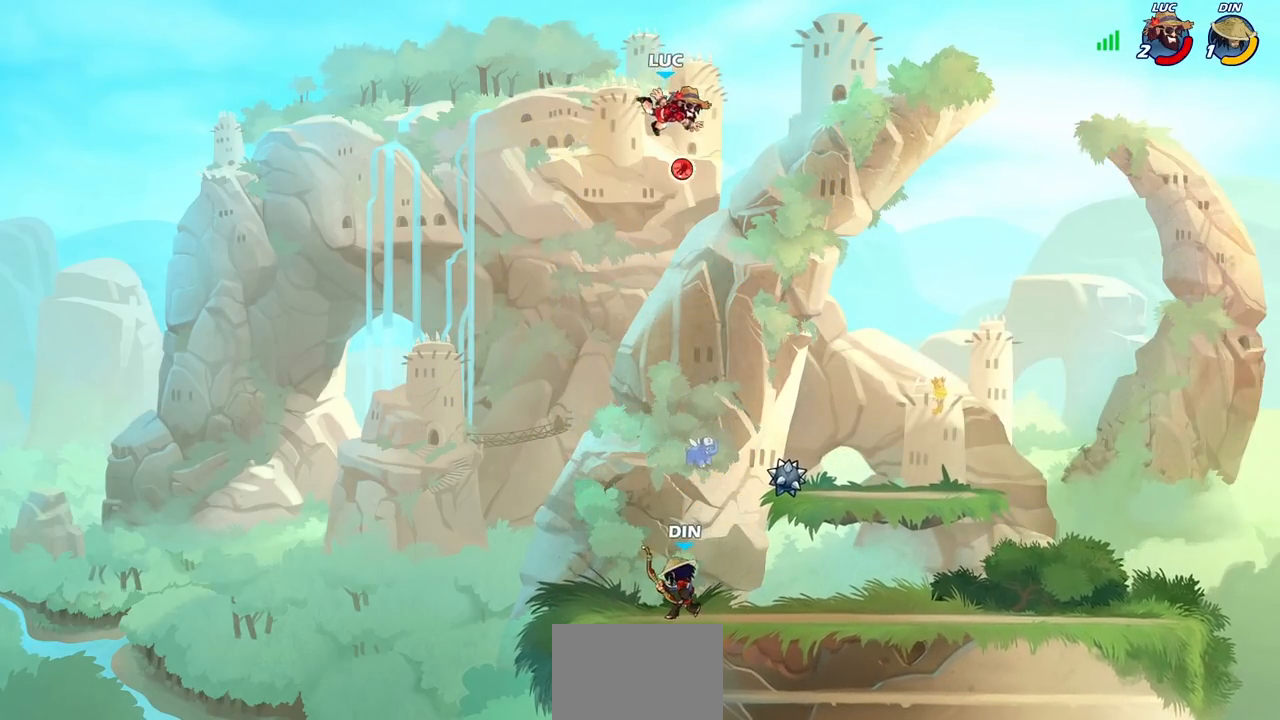
{"buttons": [], "left_stick": "down", "right_stick": "center", "events": [[33, "left_stick", "right"], [133, "left_stick", "down"], [183, "left_stick", "down-left"], [483, "left_stick", "down"]]}
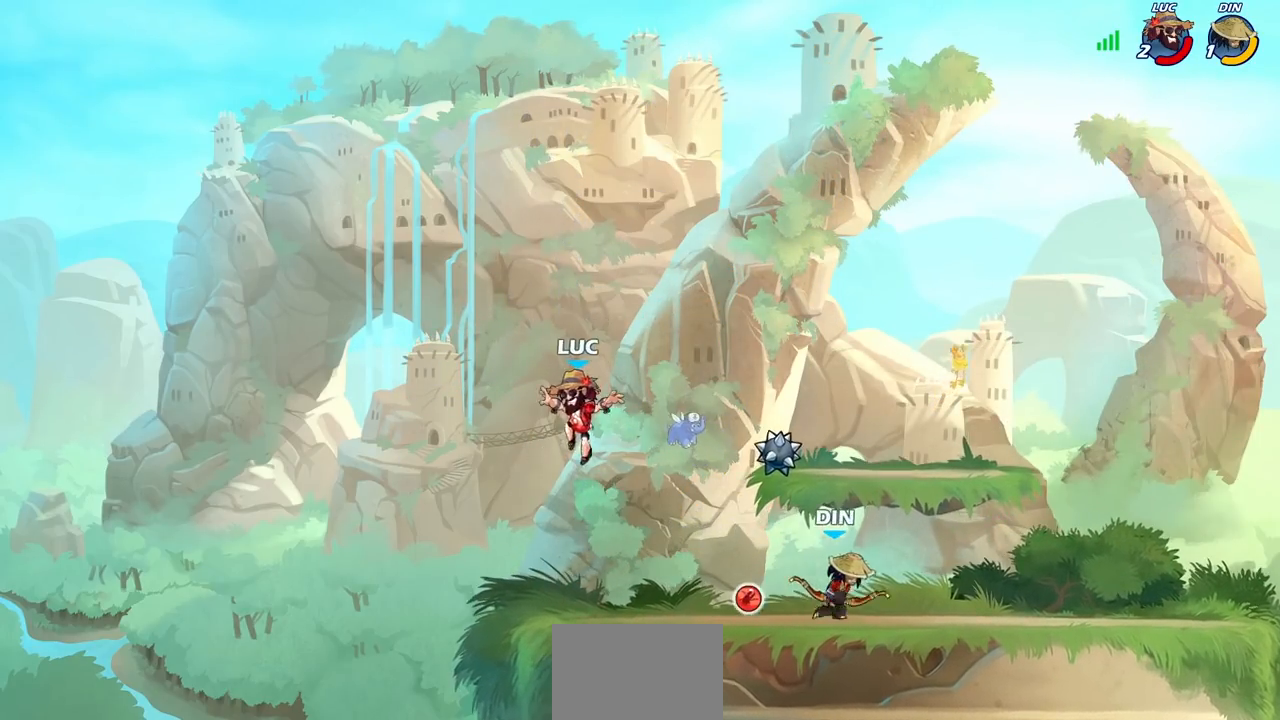
{"buttons": [], "left_stick": "right", "right_stick": "center", "events": [[17, "left_stick", "down-right"], [150, "left_stick", "down-left"], [267, "CROSS", "down"], [267, "left_stick", "right"], [400, "CROSS", "up"]]}
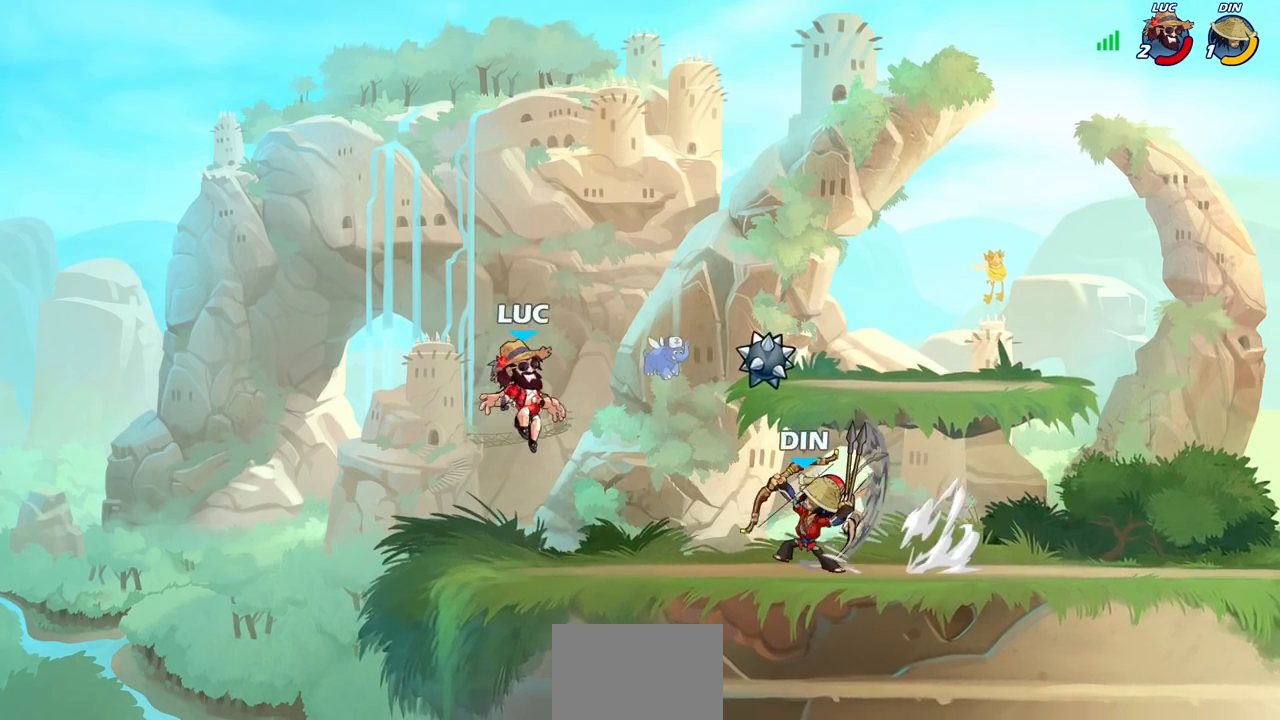
{"buttons": [], "left_stick": "down-left", "right_stick": "center", "events": [[100, "left_stick", "down-right"], [200, "R2", "down"], [383, "left_stick", "down-left"], [483, "R2", "up"]]}
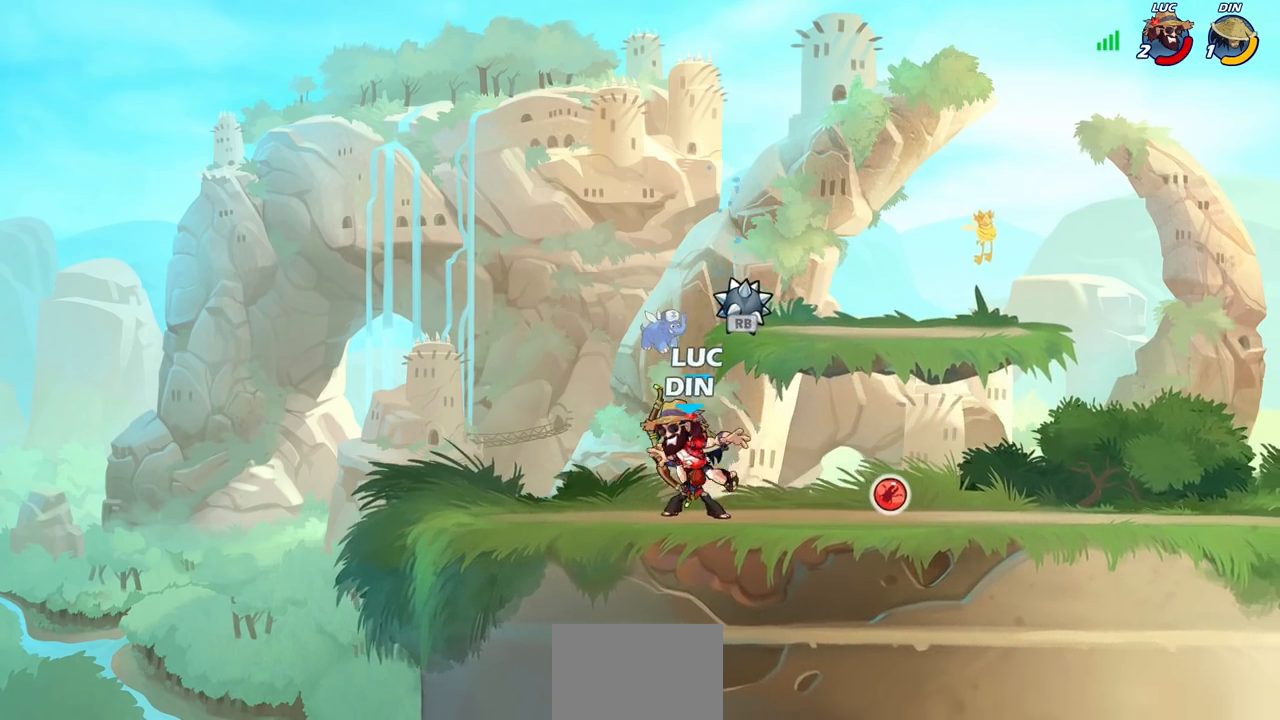
{"buttons": [], "left_stick": "center", "right_stick": "center", "events": [[67, "SQUARE", "down"], [83, "left_stick", "center"], [133, "SQUARE", "up"], [233, "SQUARE", "down"], [317, "SQUARE", "up"], [383, "SQUARE", "down"], [483, "SQUARE", "up"]]}
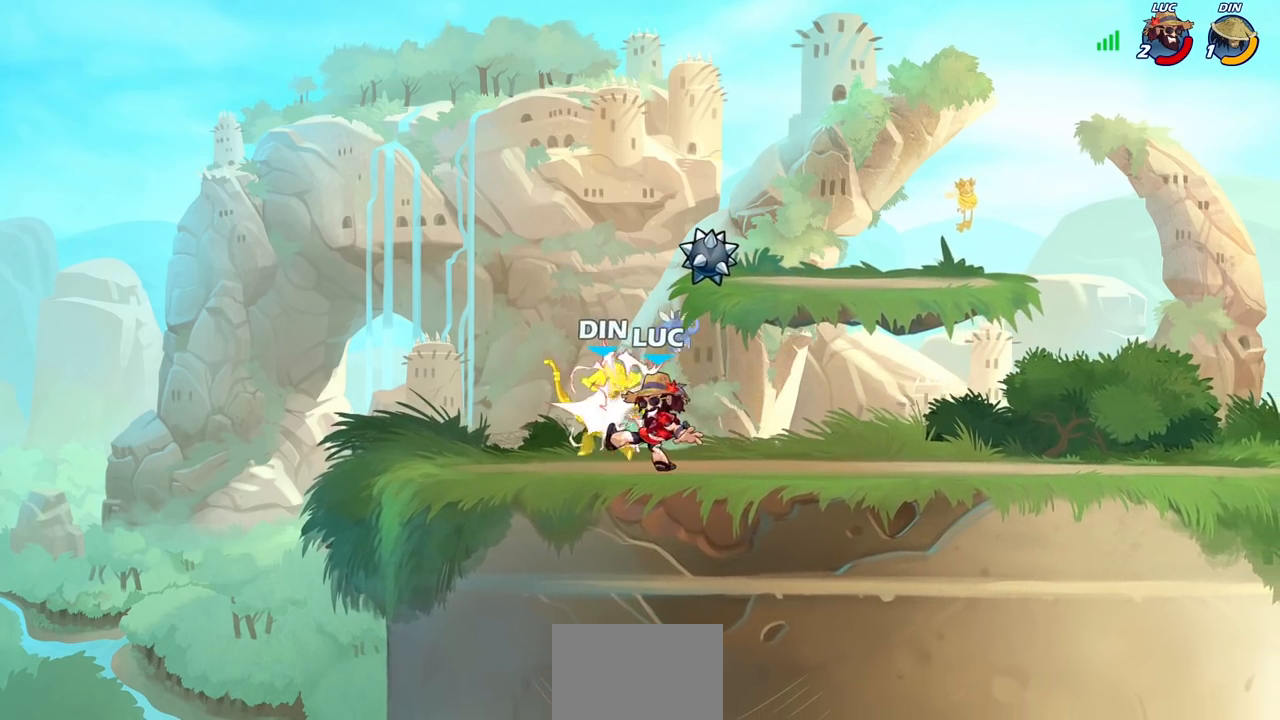
{"buttons": [], "left_stick": "right", "right_stick": "center", "events": [[67, "SQUARE", "down"], [150, "SQUARE", "up"], [250, "SQUARE", "down"], [333, "SQUARE", "up"], [383, "left_stick", "right"]]}
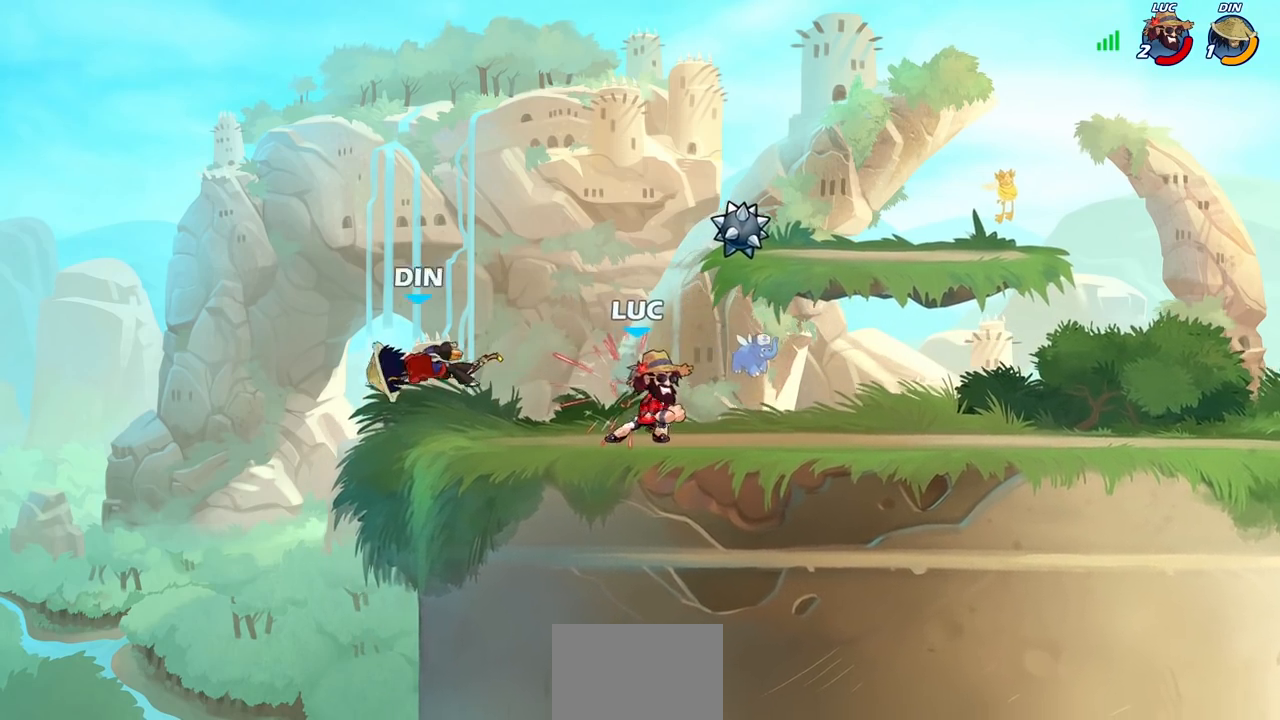
{"buttons": [], "left_stick": "up", "right_stick": "center", "events": [[100, "CROSS", "down"], [167, "left_stick", "up-right"], [200, "CROSS", "up"], [283, "R1", "down"], [350, "R1", "up"], [400, "left_stick", "center"], [467, "left_stick", "up"]]}
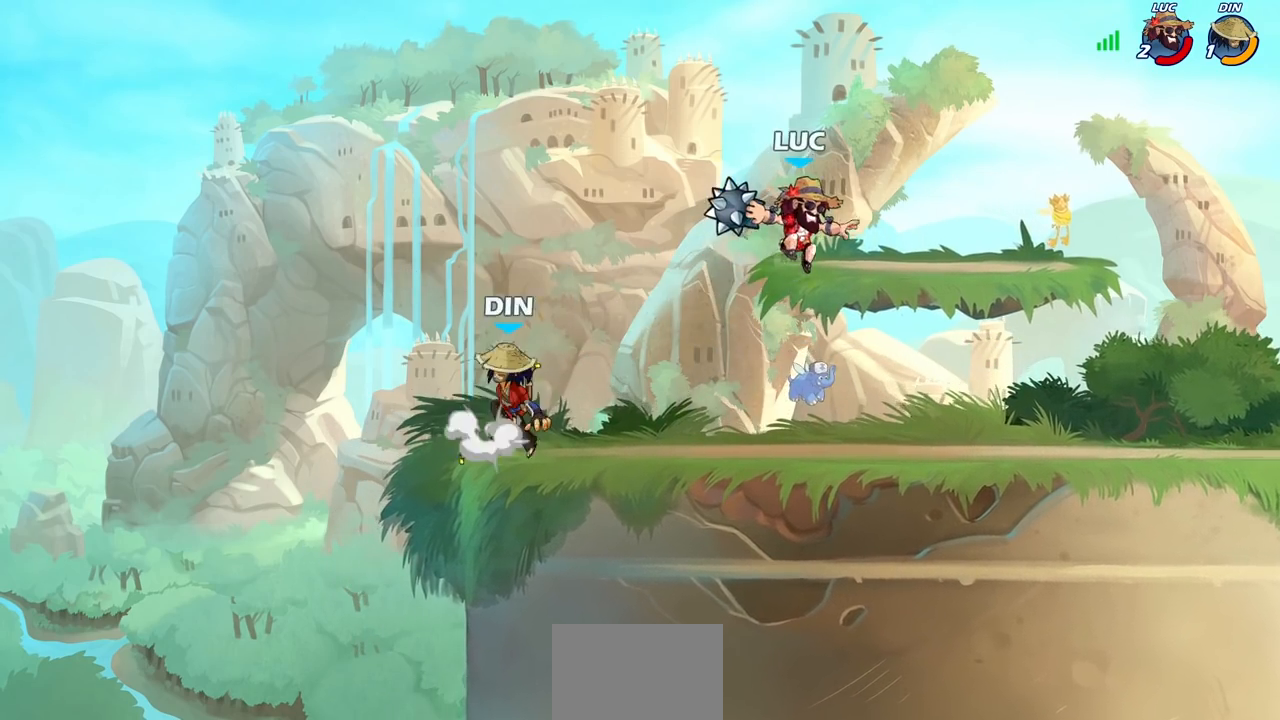
{"buttons": [], "left_stick": "center", "right_stick": "center", "events": [[17, "left_stick", "center"], [117, "left_stick", "left"], [150, "CIRCLE", "down"], [167, "left_stick", "down-left"], [217, "CIRCLE", "up"], [300, "left_stick", "center"]]}
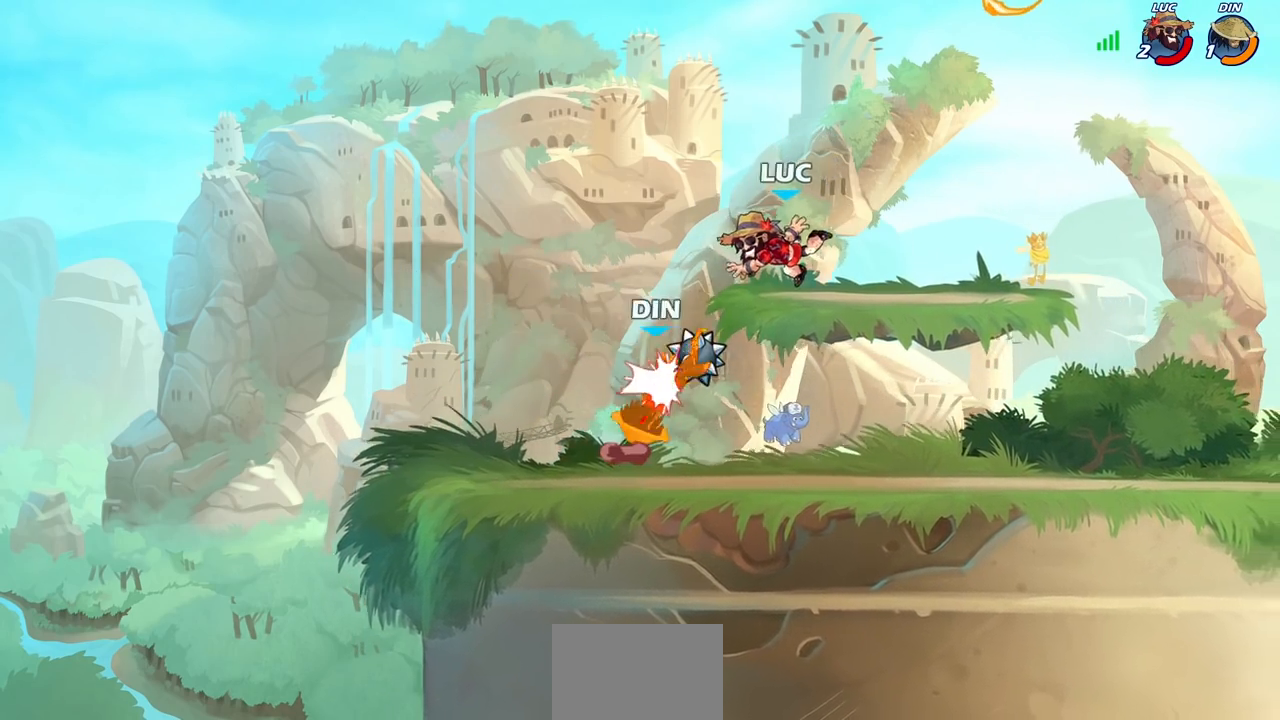
{"buttons": [], "left_stick": "up-right", "right_stick": "center", "events": [[117, "left_stick", "left"], [283, "R1", "down"], [300, "CROSS", "down"], [417, "R1", "up"], [417, "left_stick", "up"], [450, "CROSS", "up"], [467, "left_stick", "up-right"]]}